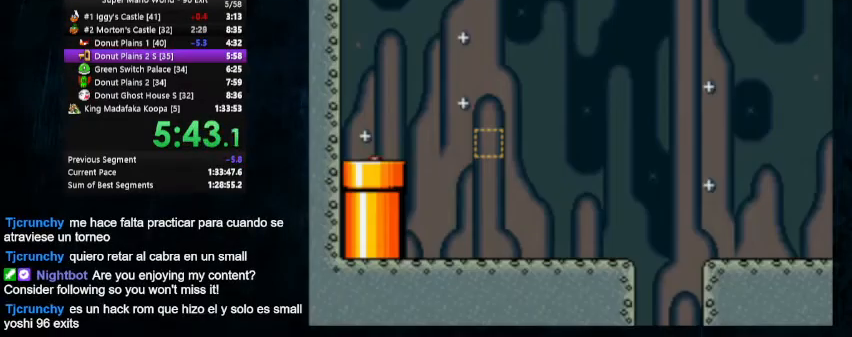
Gameplay with a controller (Nintendo layout); each line is a JSON object with the inputs held at the frame after it. "events" lists button and stick changes between this image and that frame as [ms after this image, input, new state], when the widget could be followed in between. Not read: L1 L3 R1 R3.
{"buttons": ["Y", "DPAD_RIGHT"], "events": []}
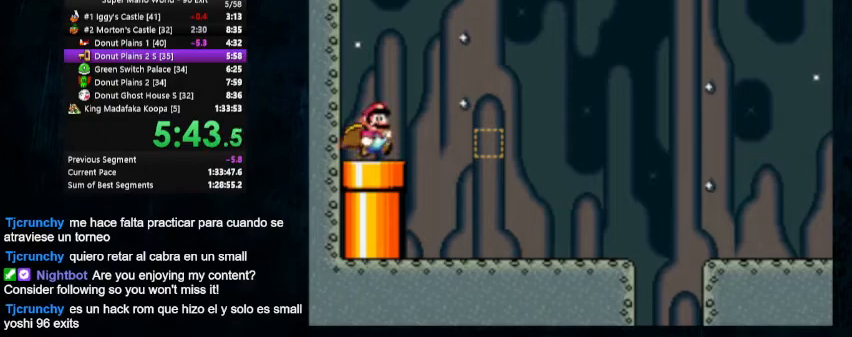
{"buttons": ["Y", "DPAD_RIGHT"], "events": [[300, "DPAD_UP", "down"], [433, "DPAD_UP", "up"]]}
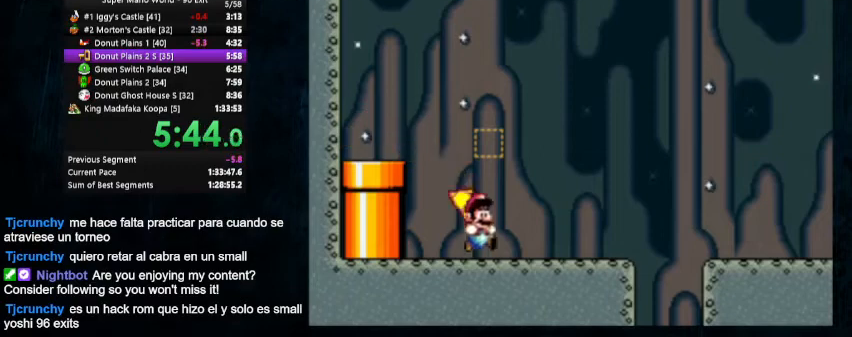
{"buttons": ["Y", "DPAD_RIGHT"], "events": [[433, "B", "down"], [433, "DPAD_UP", "down"], [500, "B", "up"], [500, "DPAD_UP", "up"]]}
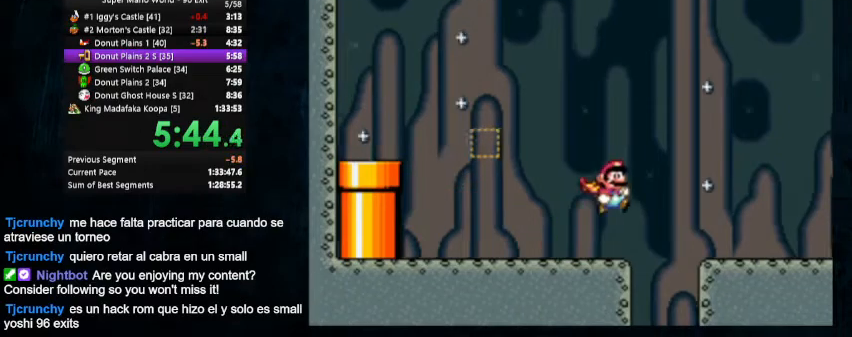
{"buttons": ["Y", "DPAD_UP", "DPAD_RIGHT"], "events": [[467, "DPAD_UP", "down"]]}
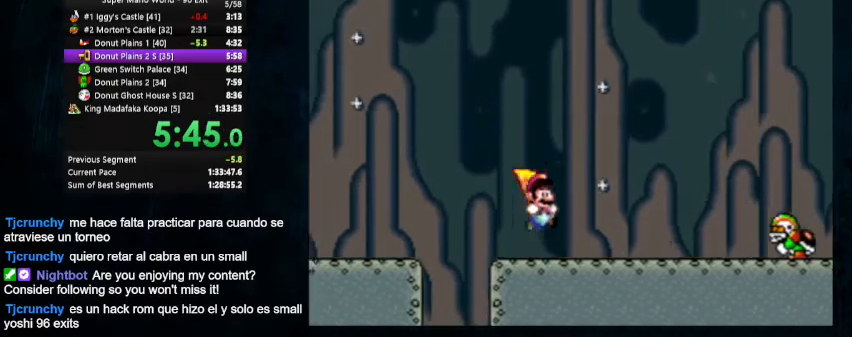
{"buttons": ["B", "Y", "DPAD_RIGHT"], "events": [[200, "DPAD_UP", "up"], [267, "B", "down"]]}
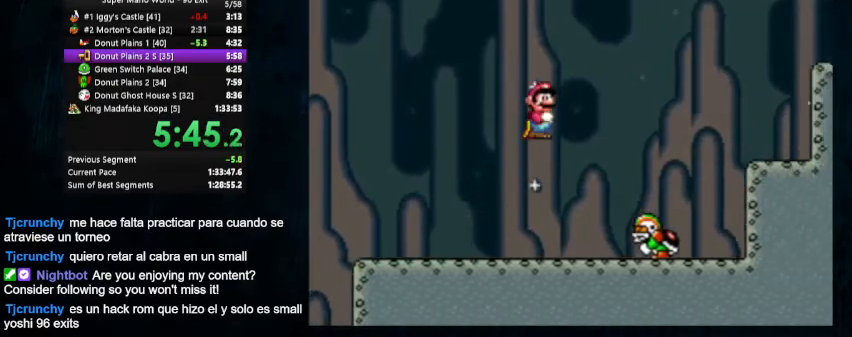
{"buttons": ["B", "Y", "DPAD_RIGHT"], "events": []}
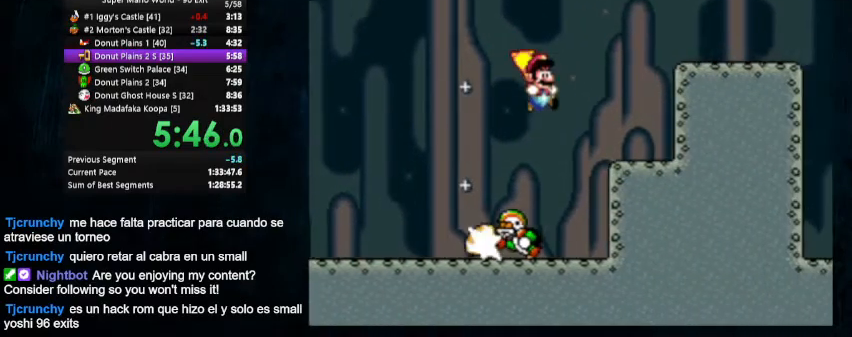
{"buttons": ["B", "Y", "DPAD_RIGHT"], "events": [[100, "B", "up"], [167, "DPAD_UP", "down"], [267, "DPAD_LEFT", "down"], [267, "DPAD_RIGHT", "up"], [367, "B", "down"], [367, "DPAD_LEFT", "up"], [367, "DPAD_RIGHT", "down"], [467, "DPAD_UP", "up"]]}
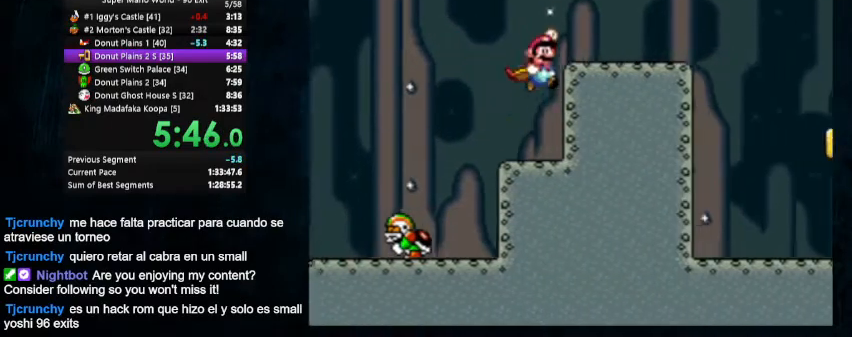
{"buttons": ["X", "Y", "DPAD_RIGHT"], "events": [[33, "B", "up"], [133, "X", "down"]]}
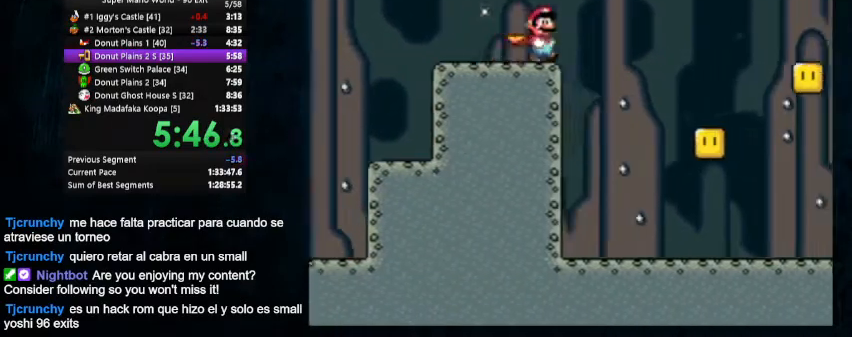
{"buttons": ["X", "Y", "DPAD_RIGHT"], "events": []}
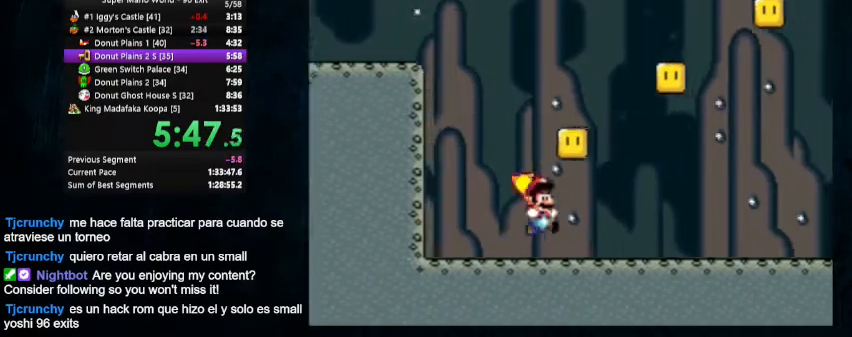
{"buttons": ["X", "Y", "DPAD_UP", "DPAD_RIGHT"], "events": [[300, "DPAD_UP", "down"]]}
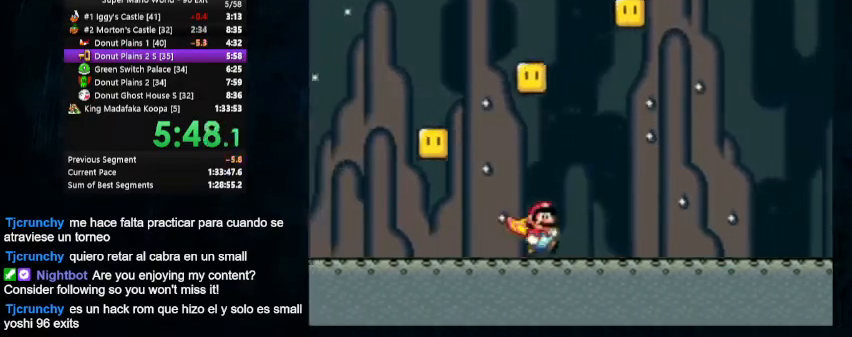
{"buttons": ["X", "Y", "DPAD_UP", "DPAD_RIGHT"], "events": []}
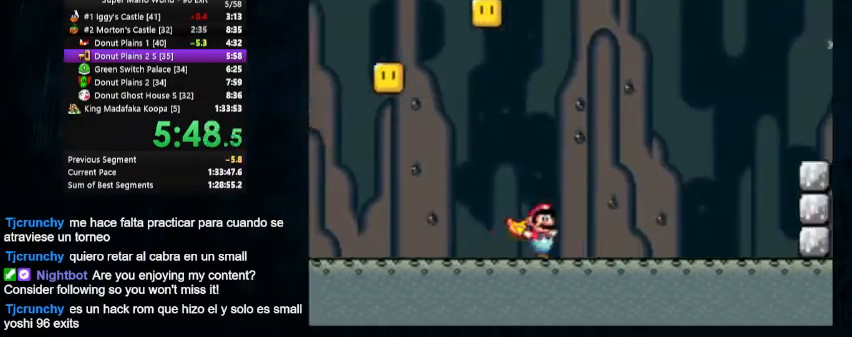
{"buttons": ["A", "X", "DPAD_UP", "DPAD_LEFT"], "events": [[133, "A", "down"], [167, "Y", "up"], [333, "DPAD_LEFT", "down"], [367, "DPAD_RIGHT", "up"]]}
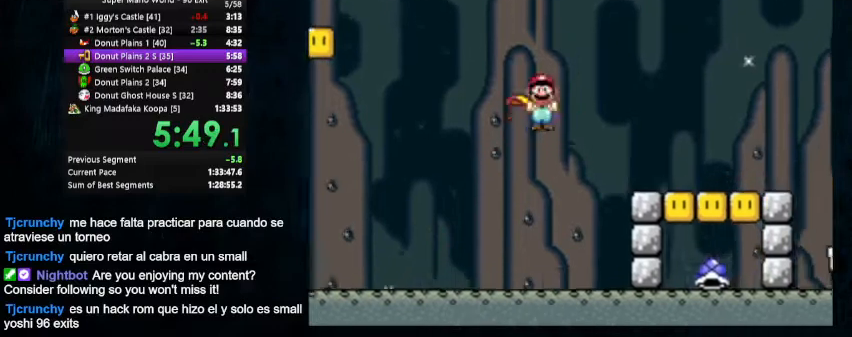
{"buttons": ["A", "X", "DPAD_UP", "DPAD_LEFT"], "events": []}
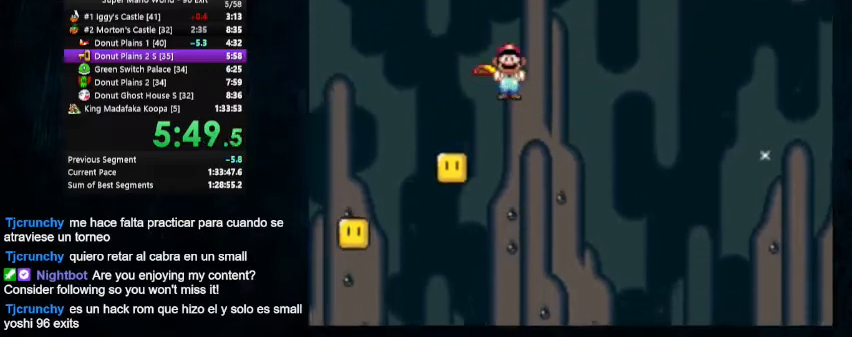
{"buttons": ["A", "X", "Y", "DPAD_LEFT"]}